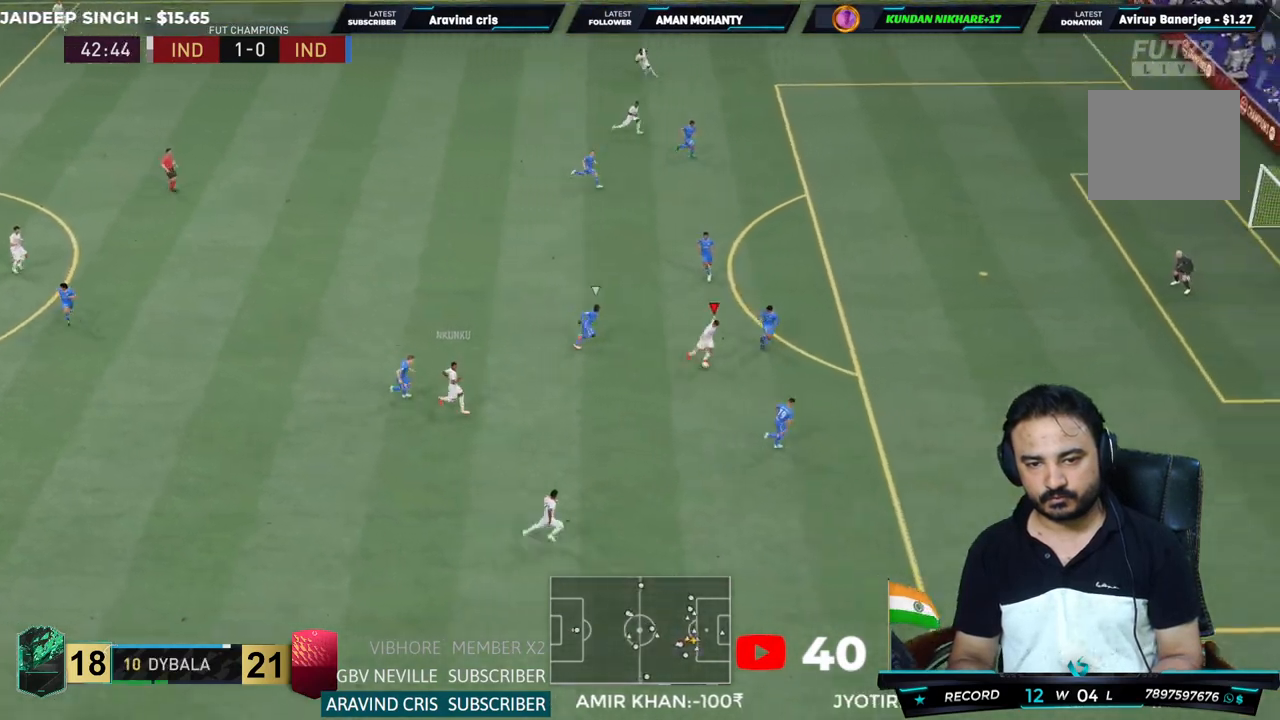
Gameplay with a controller (PlayStation layout); each line is a JSON object with the inputs held at the frame after it. "events" lists button and stick changes between this image and that frame as [ms after this image, input, new state], when the widget could be followed in between. Not read: L3 R3.
{"buttons": [], "left_stick": "up-right", "right_stick": "center", "events": [[100, "CROSS", "up"], [433, "R2", "up"]]}
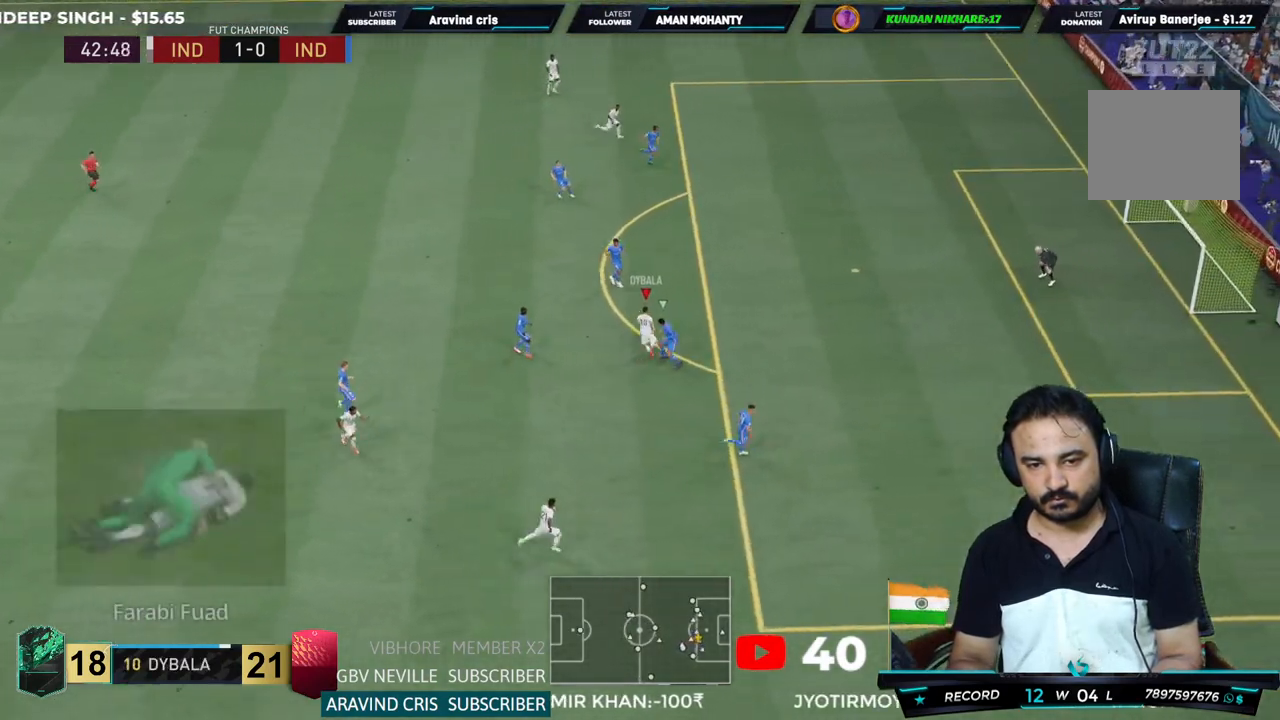
{"buttons": [], "left_stick": "right", "right_stick": "center", "events": [[400, "left_stick", "center"], [483, "left_stick", "right"]]}
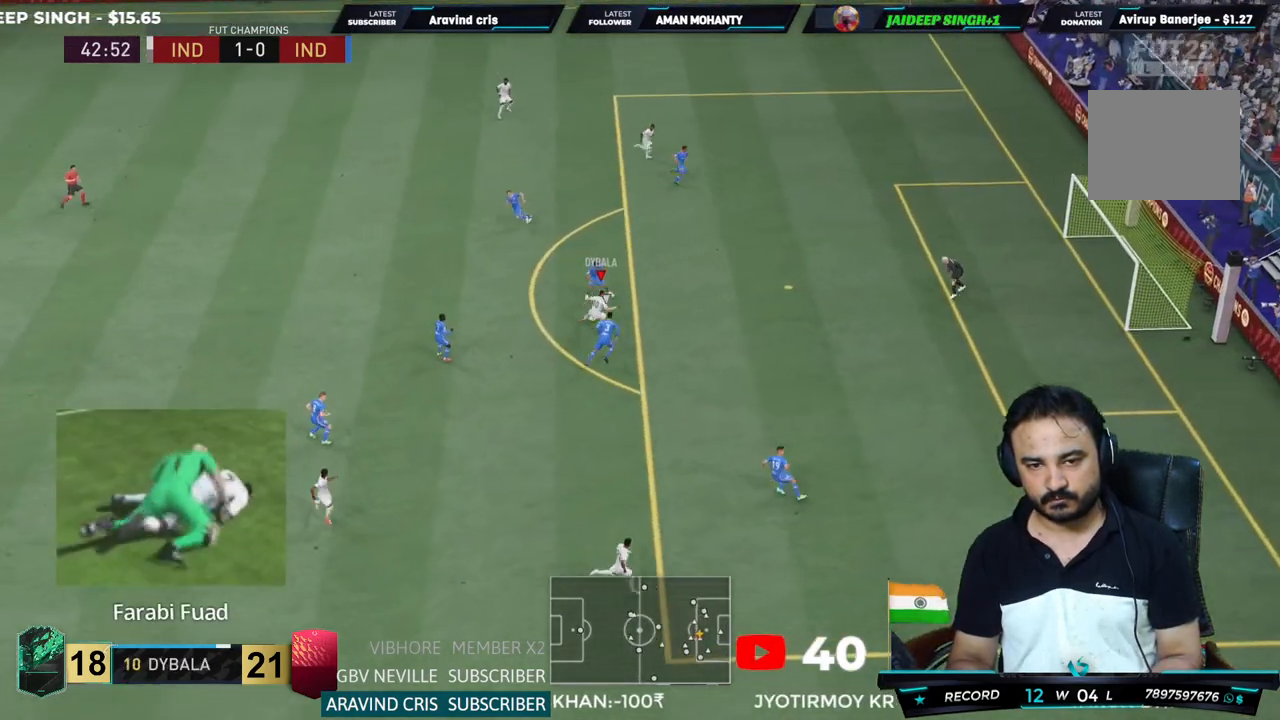
{"buttons": ["R2"], "left_stick": "center", "right_stick": "center", "events": [[117, "left_stick", "center"], [183, "CIRCLE", "down"], [217, "R2", "down"], [417, "CIRCLE", "up"]]}
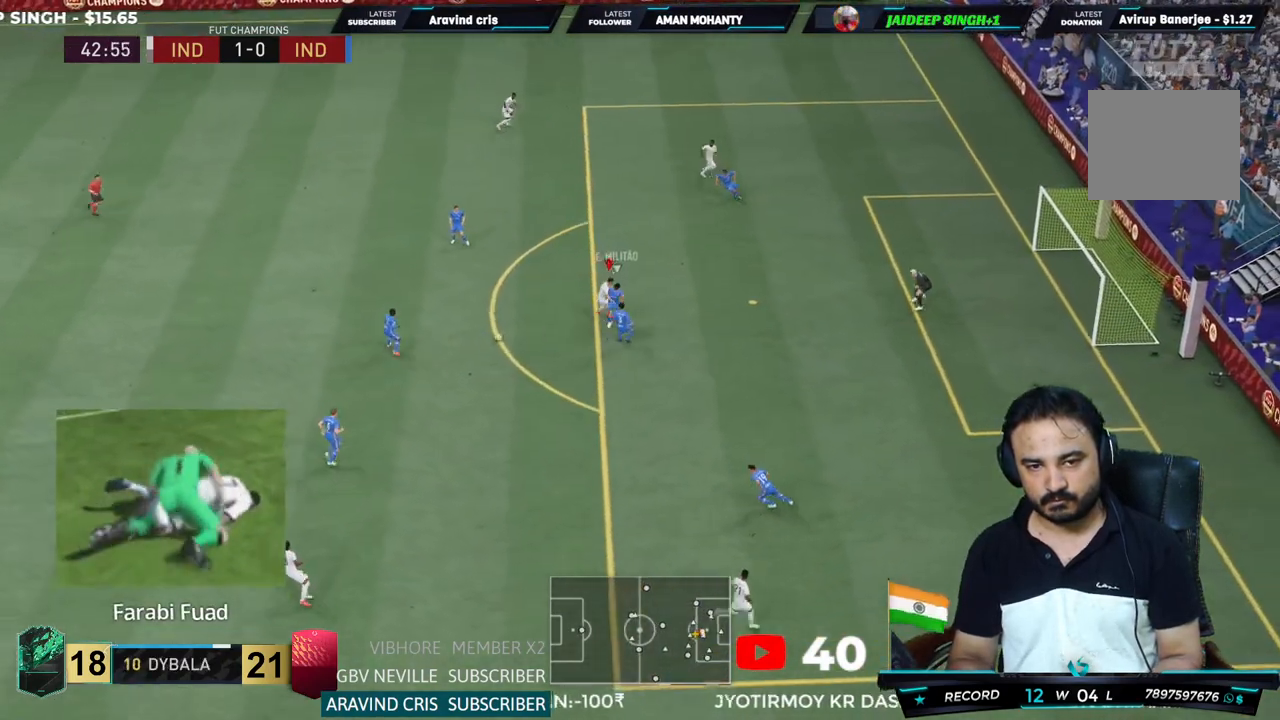
{"buttons": ["R2"], "left_stick": "center", "right_stick": "center"}
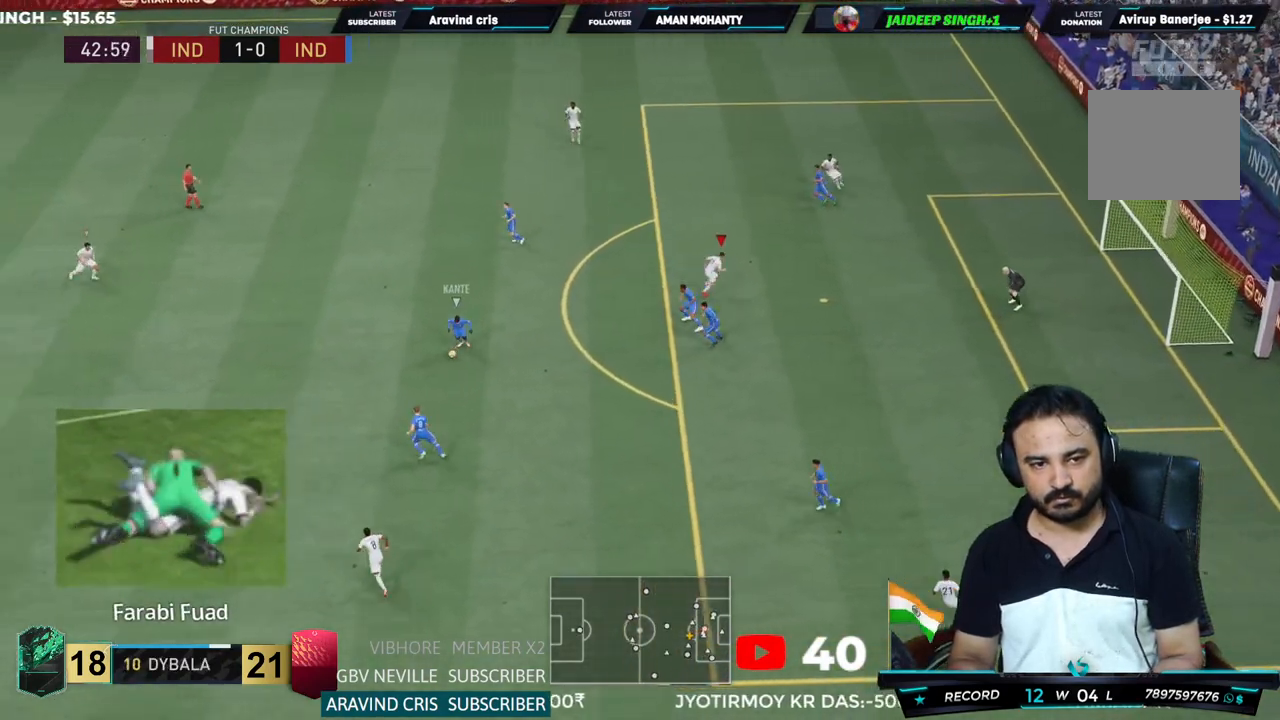
{"buttons": ["R2"], "left_stick": "left", "right_stick": "center"}
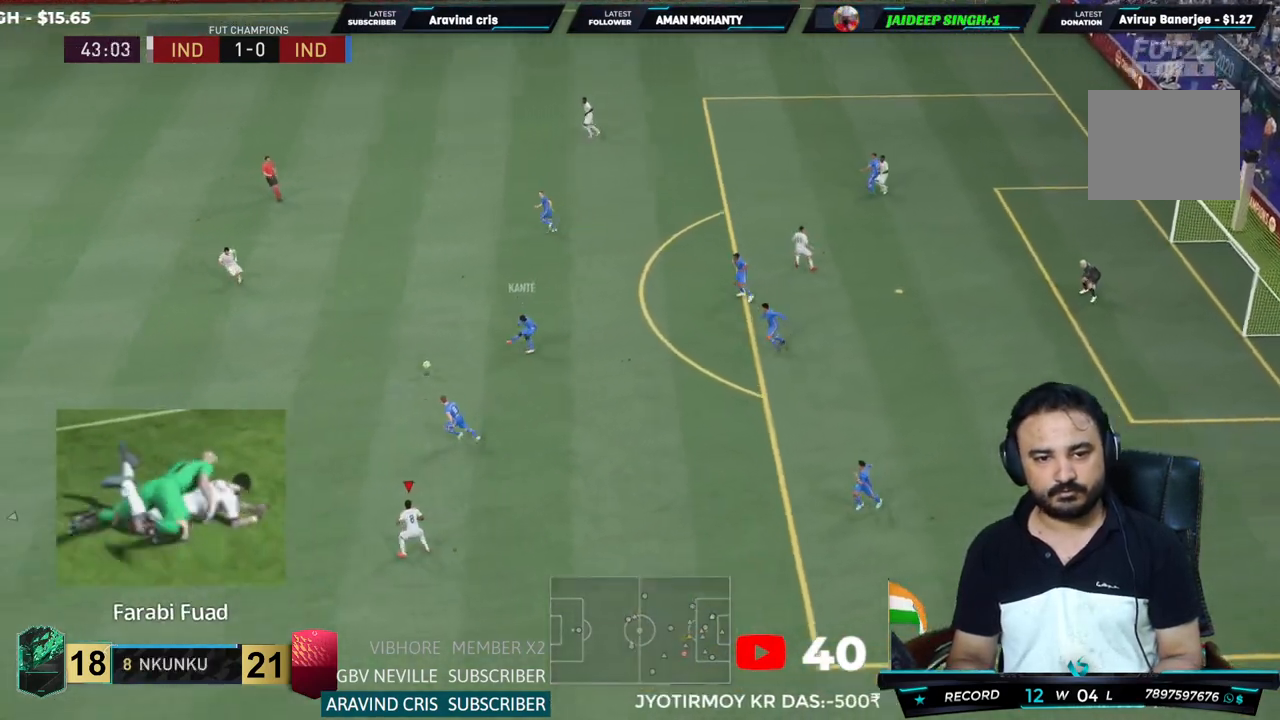
{"buttons": ["CROSS", "R2"], "left_stick": "center", "right_stick": "center", "events": [[283, "CROSS", "down"], [283, "L1", "down"], [283, "left_stick", "center"], [450, "L1", "up"]]}
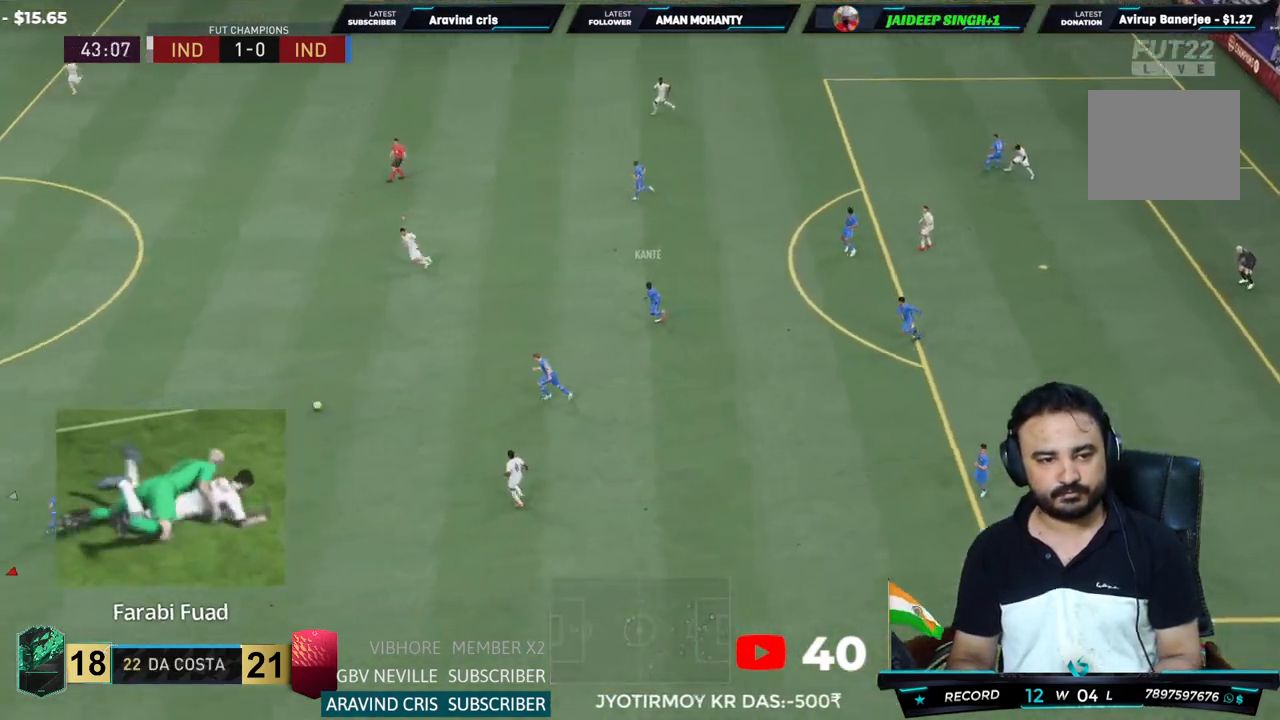
{"buttons": ["CROSS", "L2", "R2"], "left_stick": "up-right", "right_stick": "center", "events": [[17, "left_stick", "down"], [183, "left_stick", "down-right"], [217, "L2", "down"], [350, "left_stick", "up-right"]]}
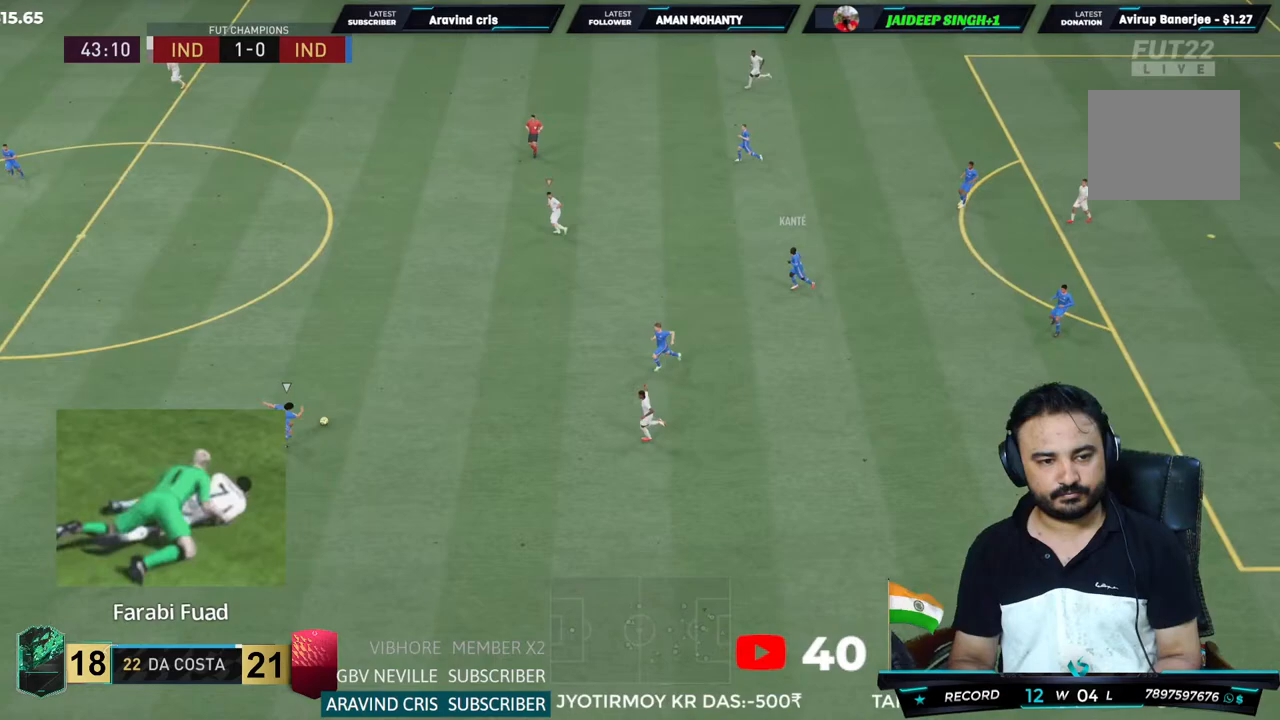
{"buttons": ["R2"], "left_stick": "up-left", "right_stick": "center", "events": [[83, "left_stick", "up-left"], [117, "CROSS", "up"], [433, "L2", "up"]]}
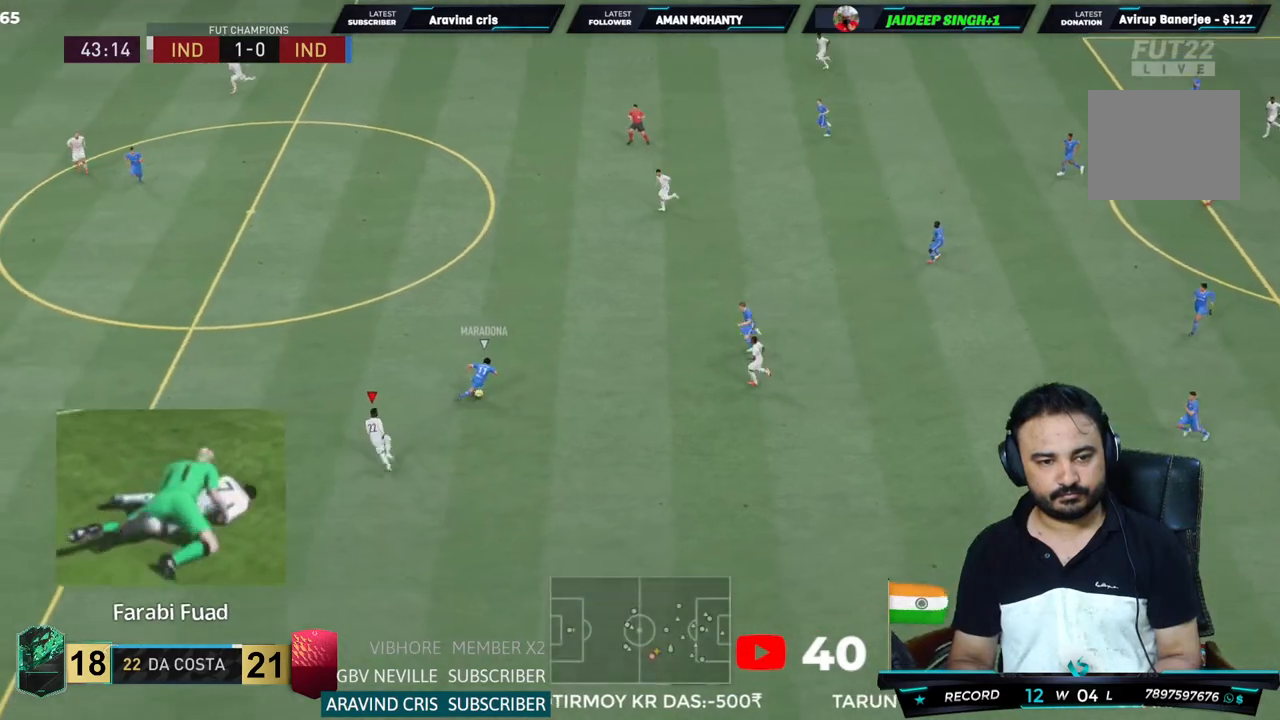
{"buttons": ["R2"], "left_stick": "center", "right_stick": "center", "events": [[500, "left_stick", "center"]]}
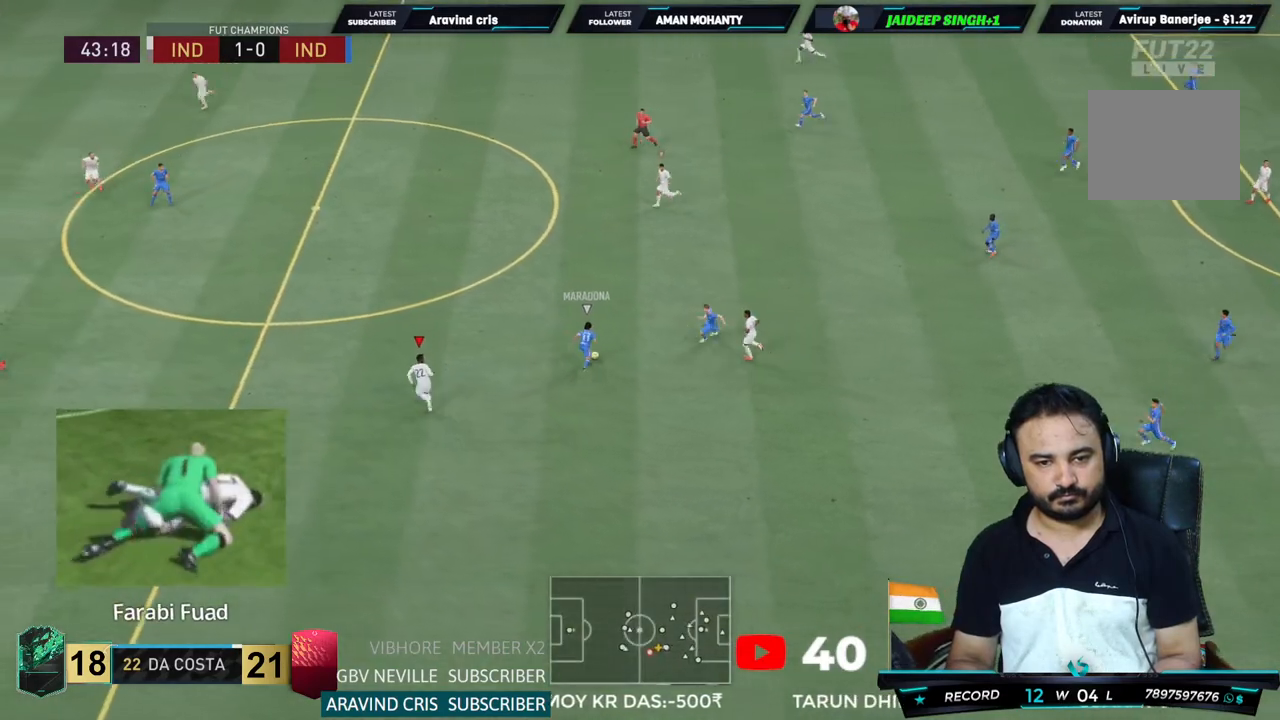
{"buttons": ["CROSS", "R2"], "left_stick": "up-left", "right_stick": "center", "events": [[133, "left_stick", "up-left"], [200, "CROSS", "down"], [233, "L1", "down"], [433, "L1", "up"]]}
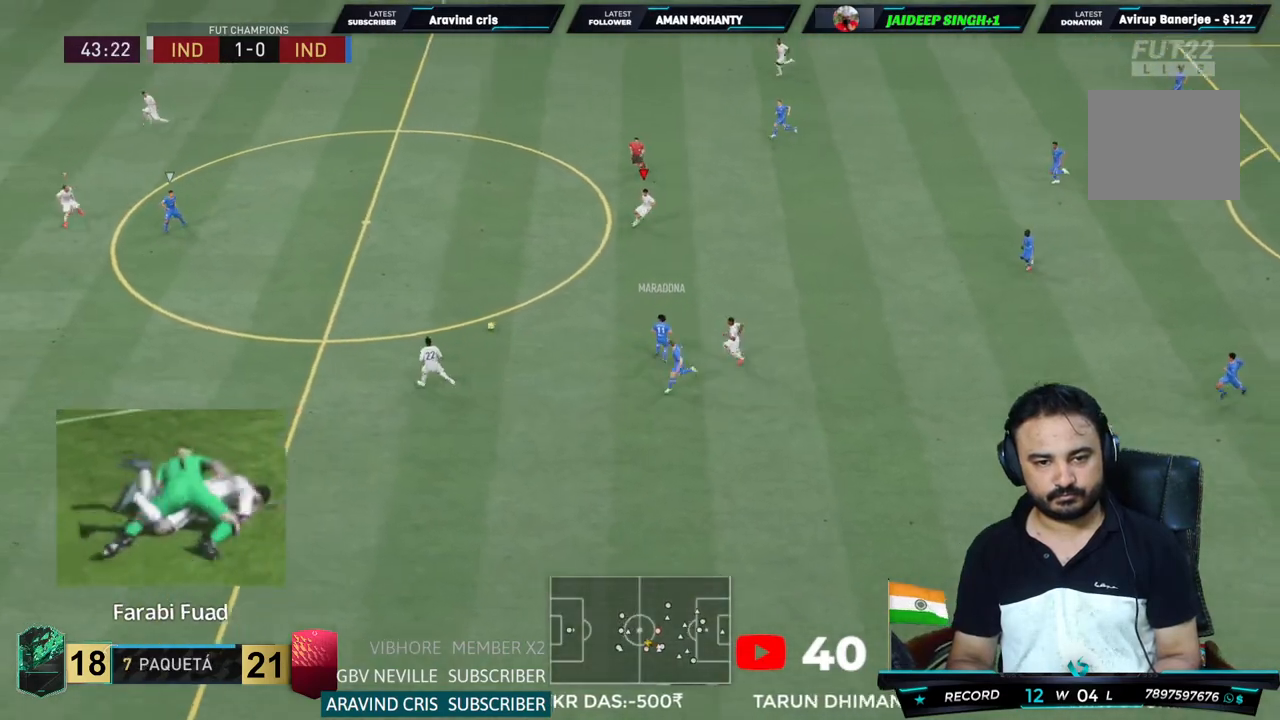
{"buttons": ["CROSS", "R2"], "left_stick": "down-right", "right_stick": "center", "events": [[383, "left_stick", "down-right"]]}
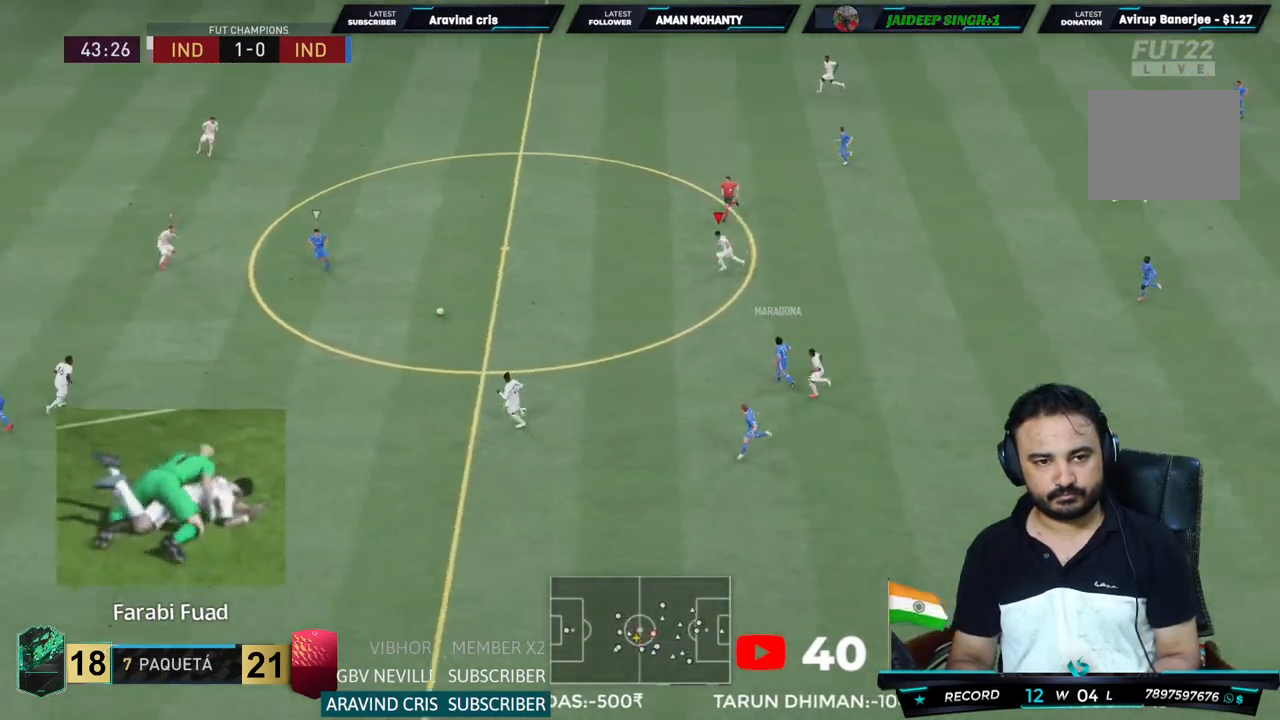
{"buttons": ["CROSS", "R2"], "left_stick": "center", "right_stick": "center", "events": [[133, "left_stick", "center"], [217, "left_stick", "up-left"], [383, "left_stick", "center"]]}
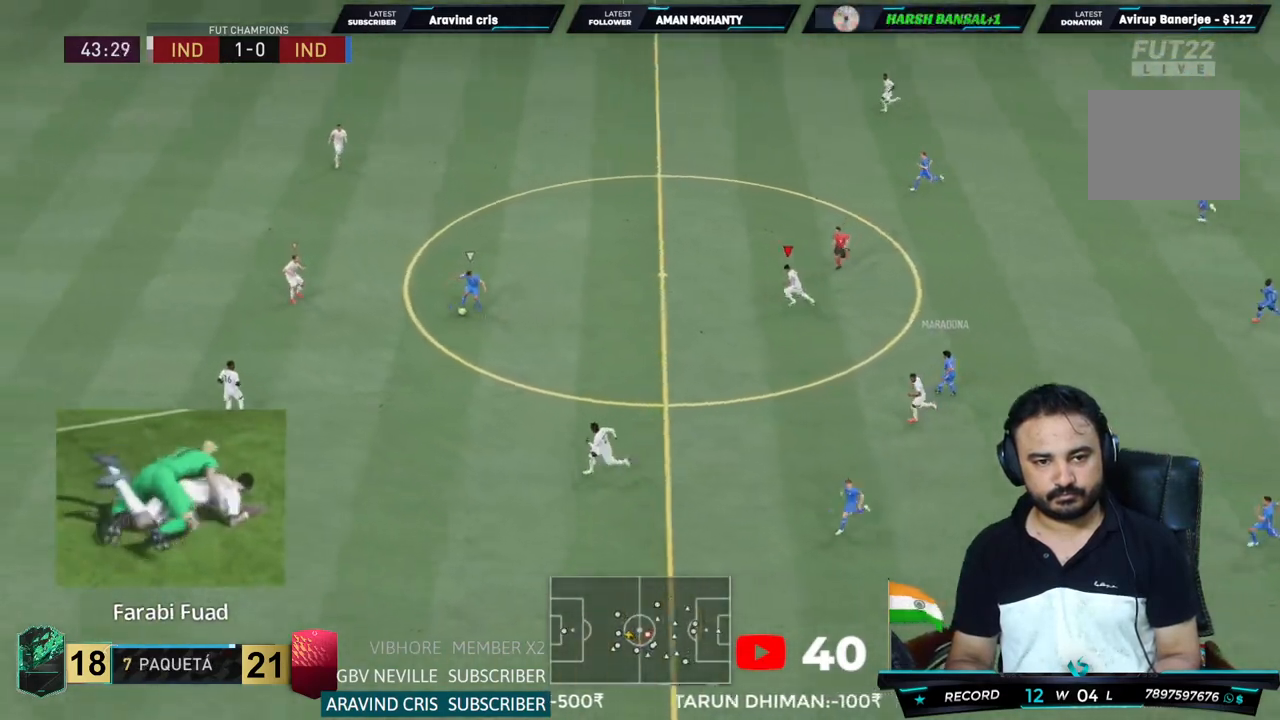
{"buttons": ["L2", "R2"], "left_stick": "up-left", "right_stick": "center", "events": [[50, "left_stick", "left"], [283, "left_stick", "up-left"], [317, "CROSS", "up"], [417, "L2", "down"]]}
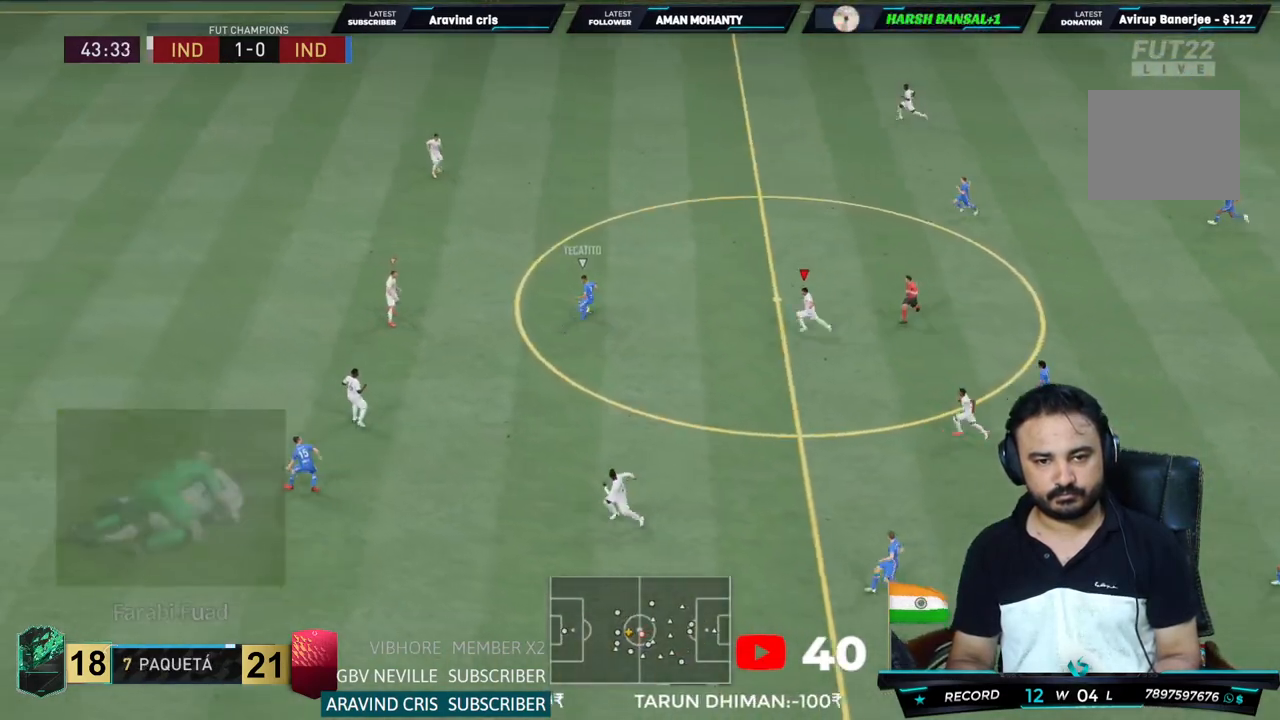
{"buttons": ["R2"], "left_stick": "up-left", "right_stick": "center", "events": [[83, "L2", "up"]]}
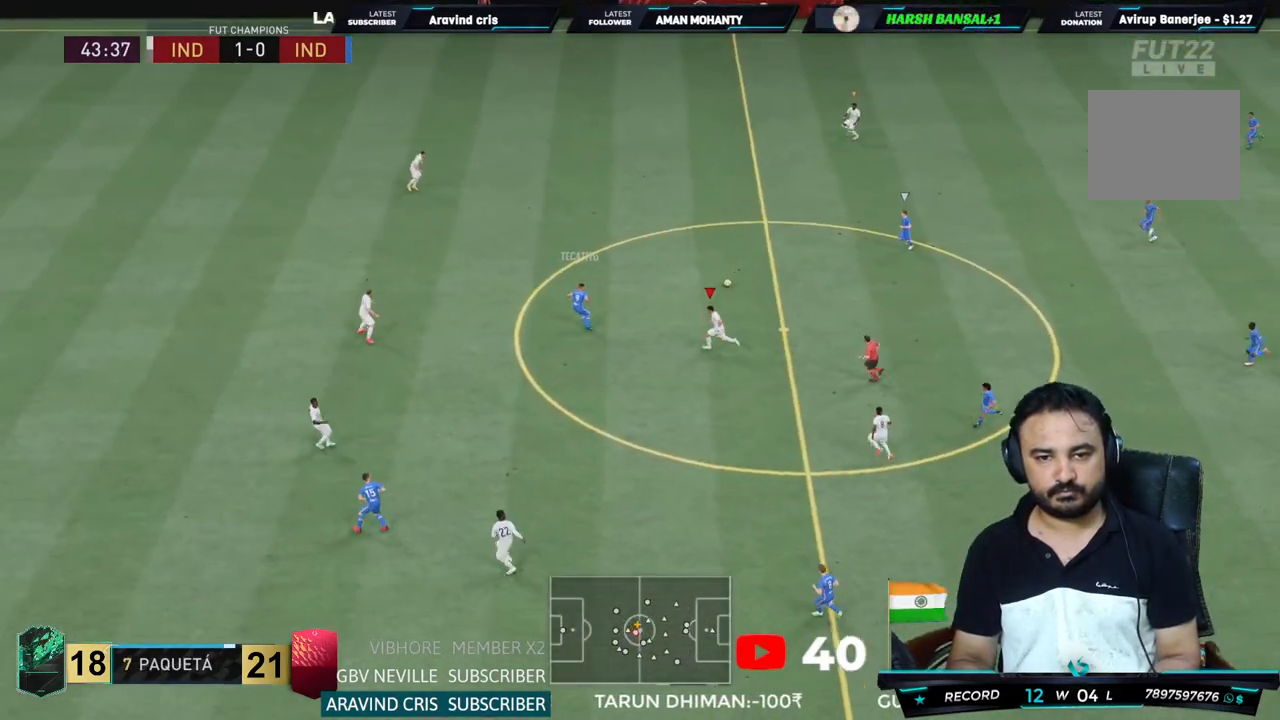
{"buttons": ["L2", "R2"], "left_stick": "up-left", "right_stick": "center", "events": [[467, "L2", "down"]]}
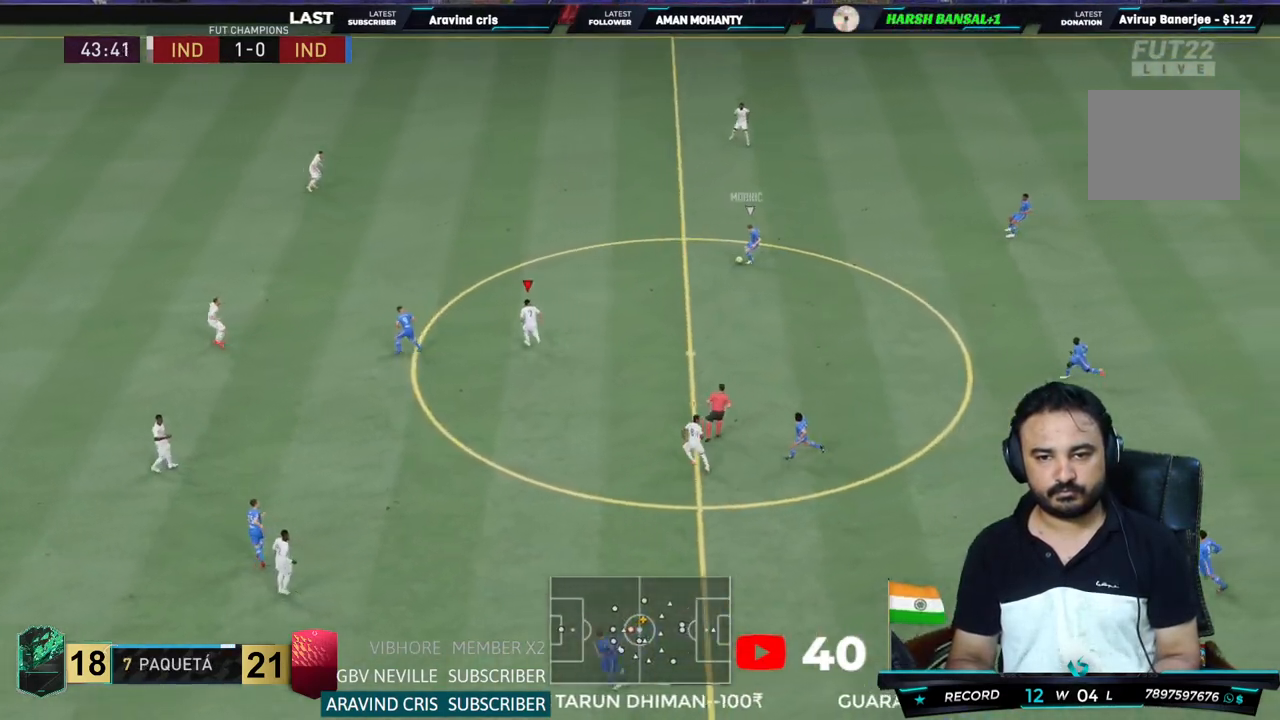
{"buttons": ["R2"], "left_stick": "up-right", "right_stick": "center", "events": [[417, "L2", "up"], [467, "left_stick", "up-right"]]}
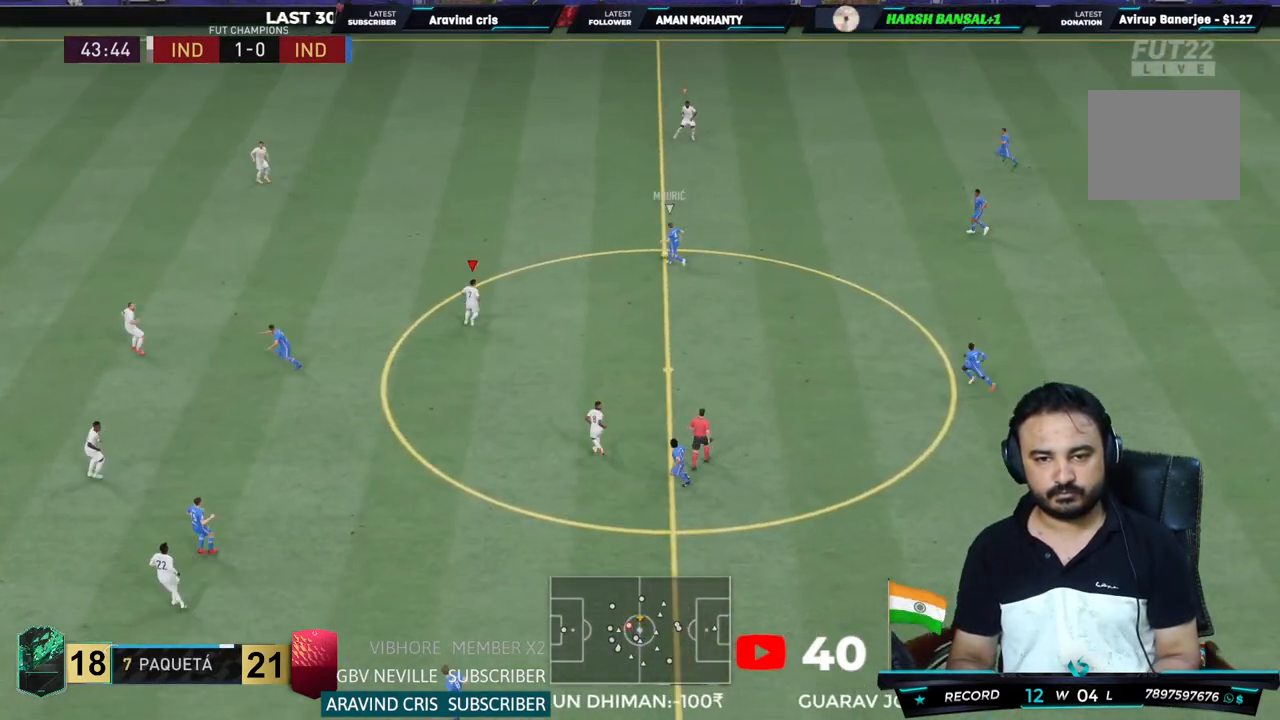
{"buttons": ["L2", "R2"], "left_stick": "up", "right_stick": "center", "events": [[83, "L2", "down"], [200, "CROSS", "down"], [333, "CROSS", "up"], [433, "left_stick", "up"]]}
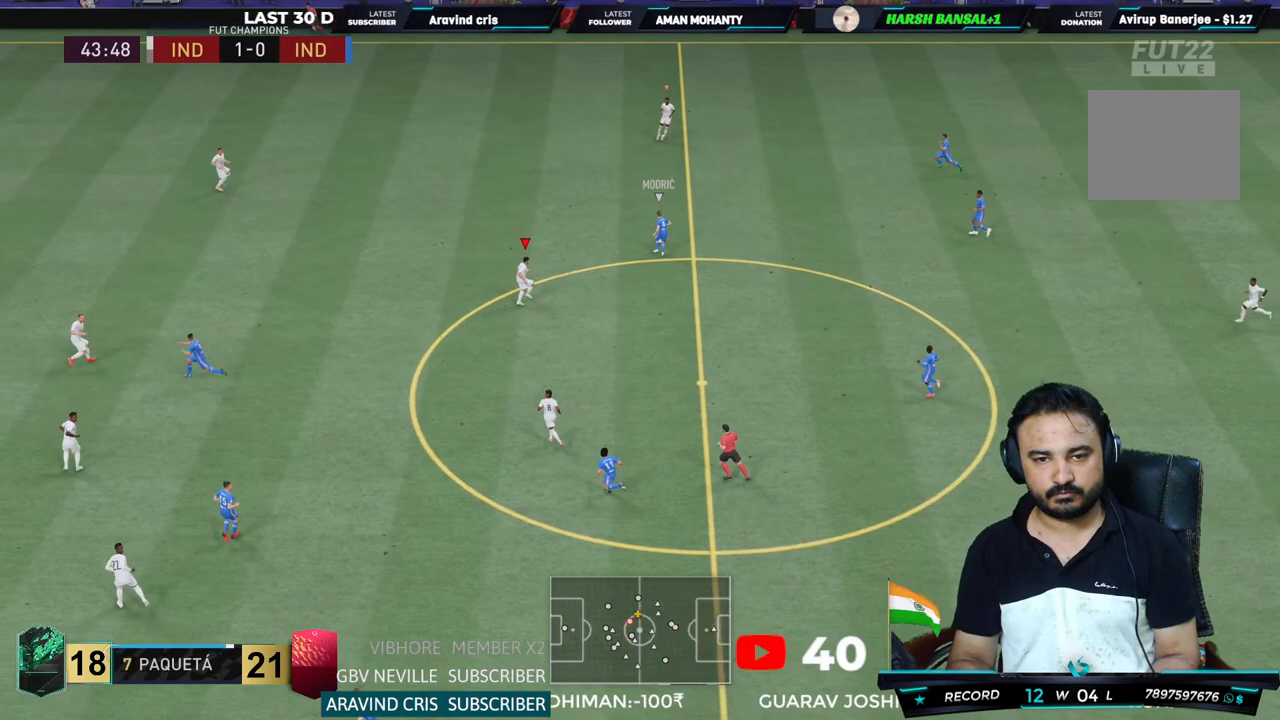
{"buttons": ["R2"], "left_stick": "up", "right_stick": "center", "events": [[433, "L2", "up"]]}